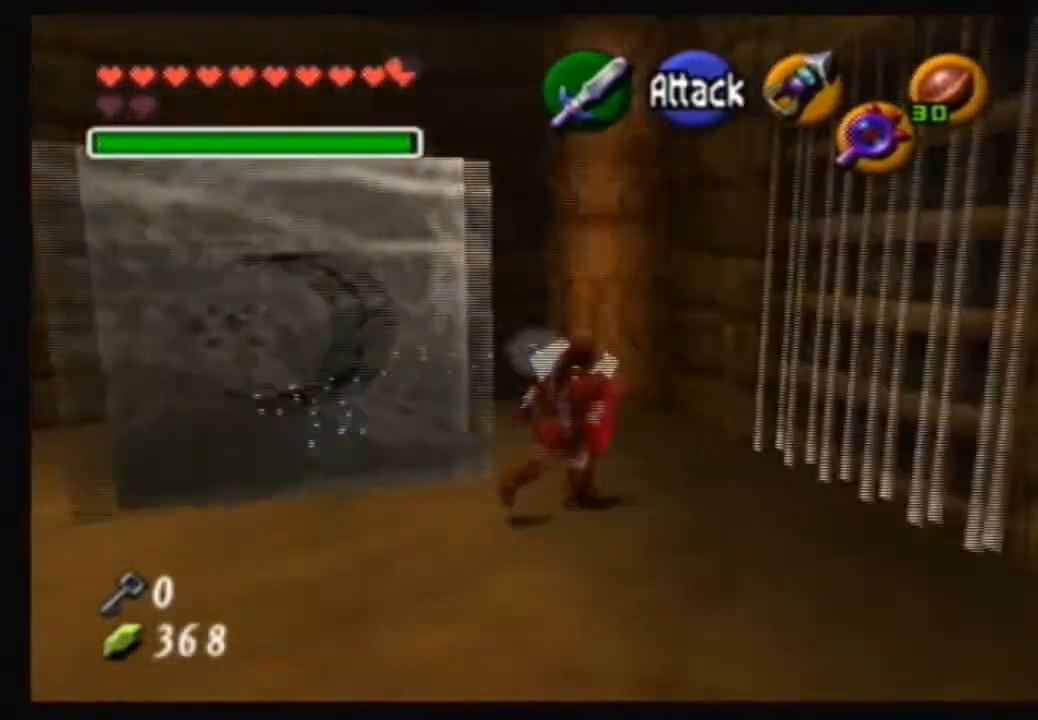
Gameplay with a controller (Nintendo layout); each line is a JSON object with the inputs held at the frame after it. "events" lists button and stick changes between this image and that frame as [ms after this image, input, new state], when the widget could be followed in between. Not read: L3 R3.
{"buttons": [], "left_stick": "center", "right_stick": "center", "events": [[234, "B", "down"], [401, "B", "up"], [401, "left_stick", "center"]]}
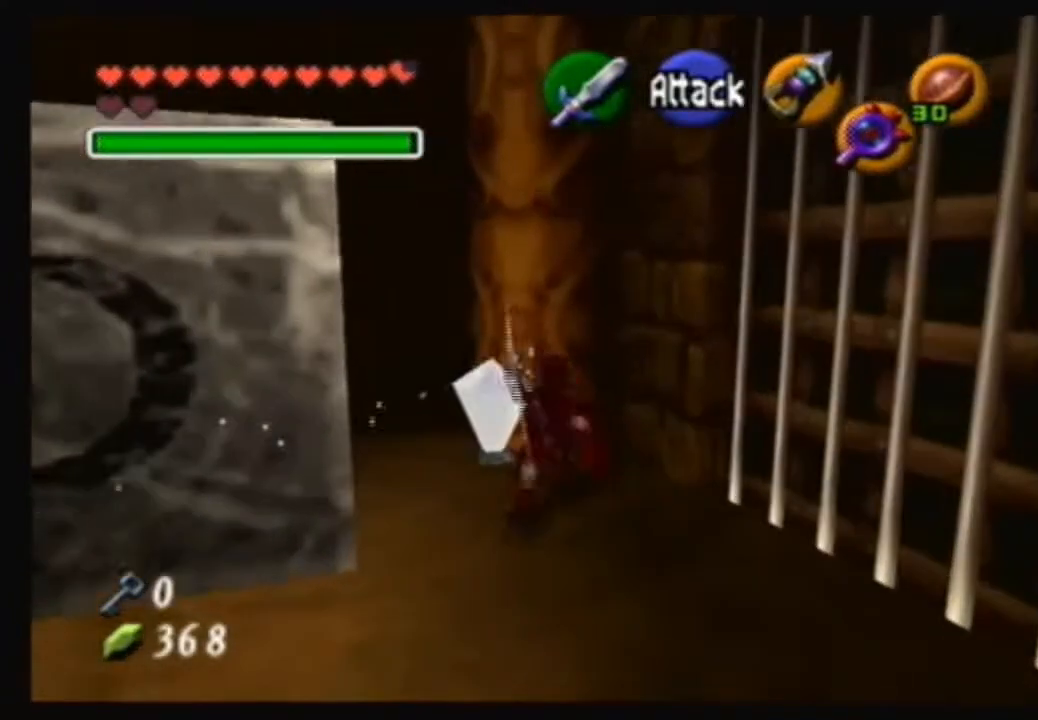
{"buttons": [], "left_stick": "center", "right_stick": "center", "events": []}
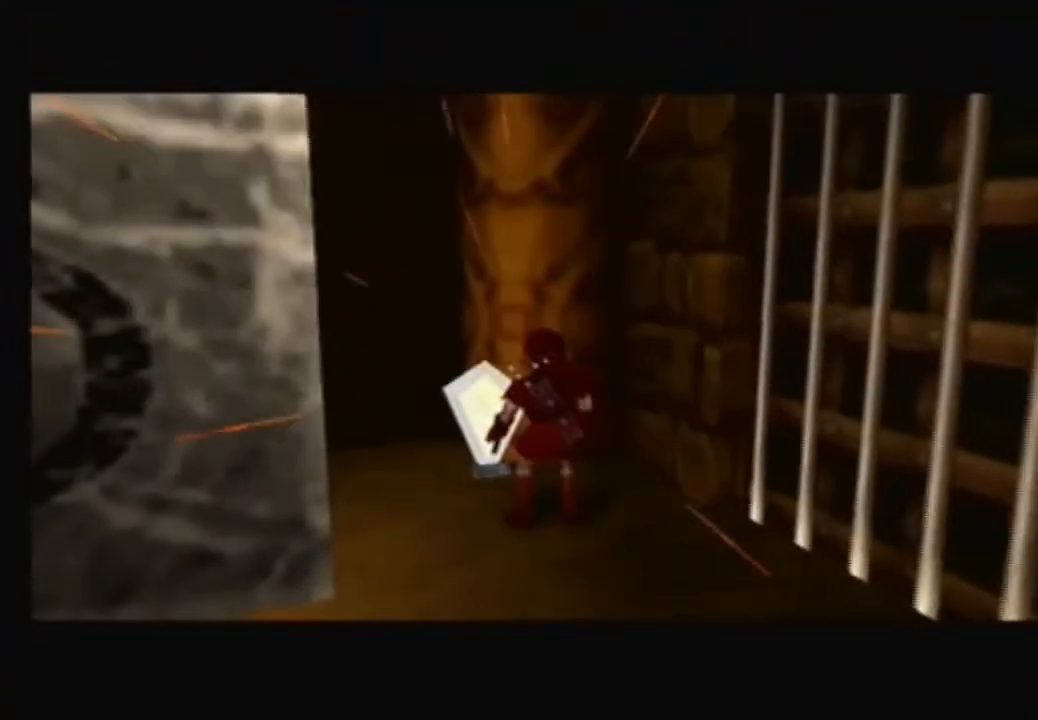
{"buttons": [], "left_stick": "center", "right_stick": "center", "events": []}
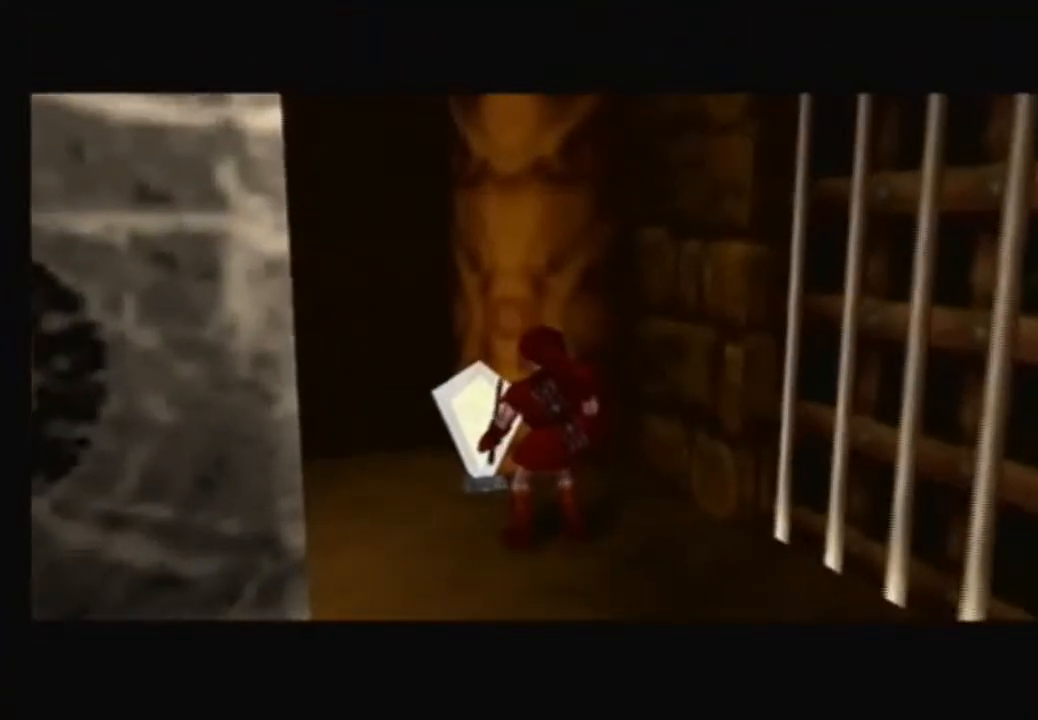
{"buttons": [], "left_stick": "center", "right_stick": "center", "events": []}
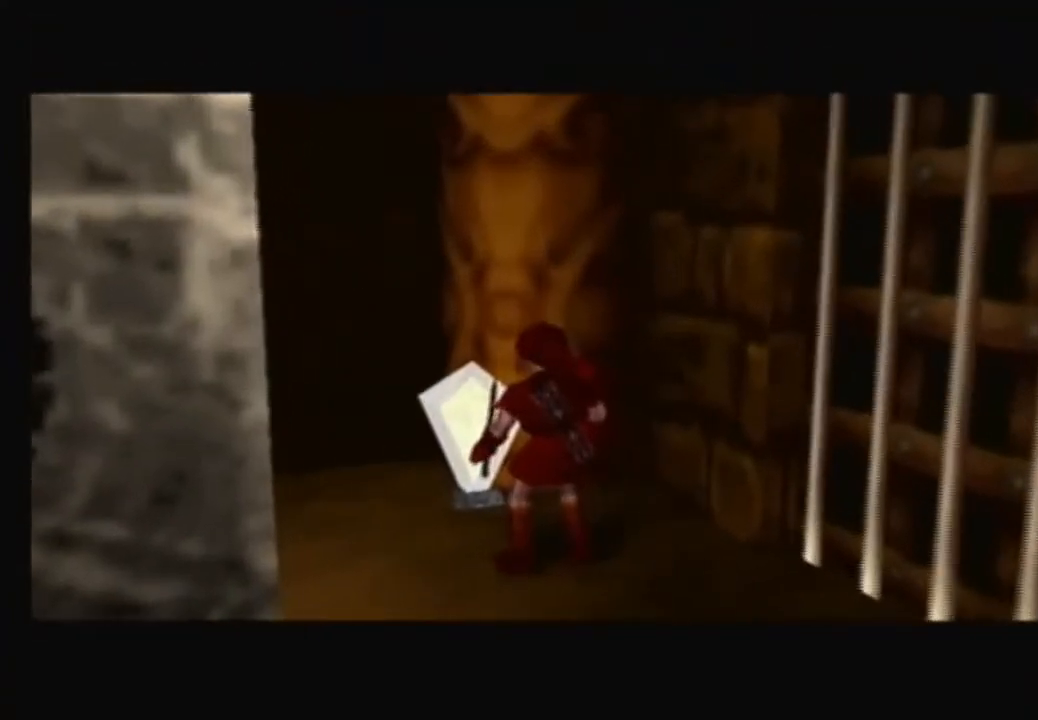
{"buttons": [], "left_stick": "center", "right_stick": "center", "events": []}
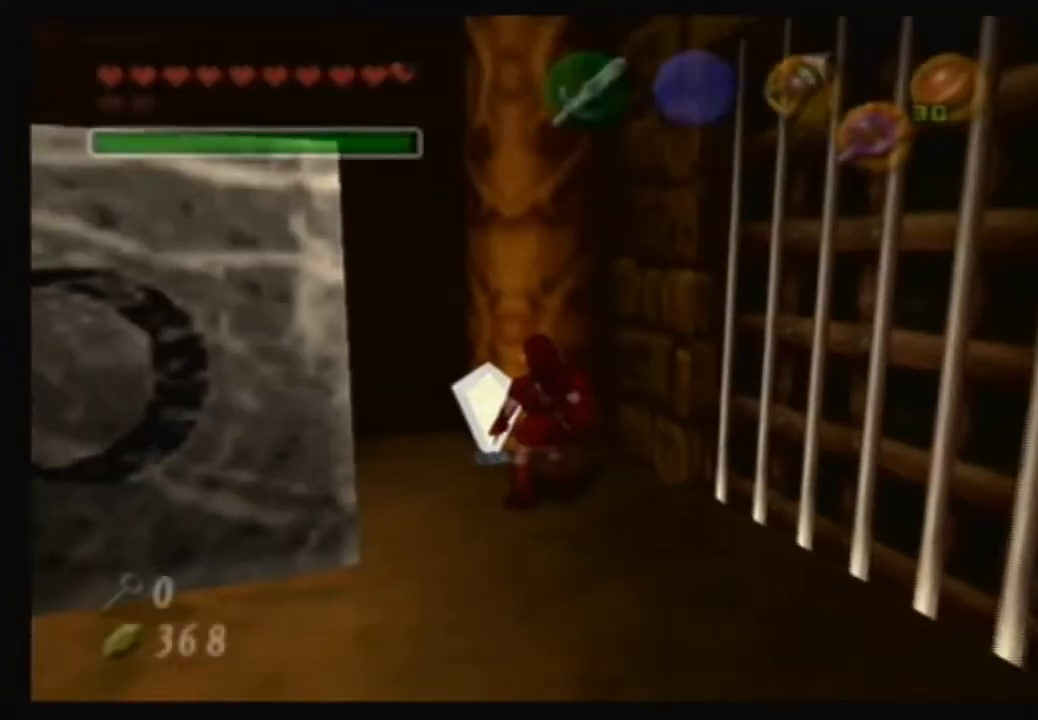
{"buttons": [], "left_stick": "left", "right_stick": "center", "events": [[367, "left_stick", "left"]]}
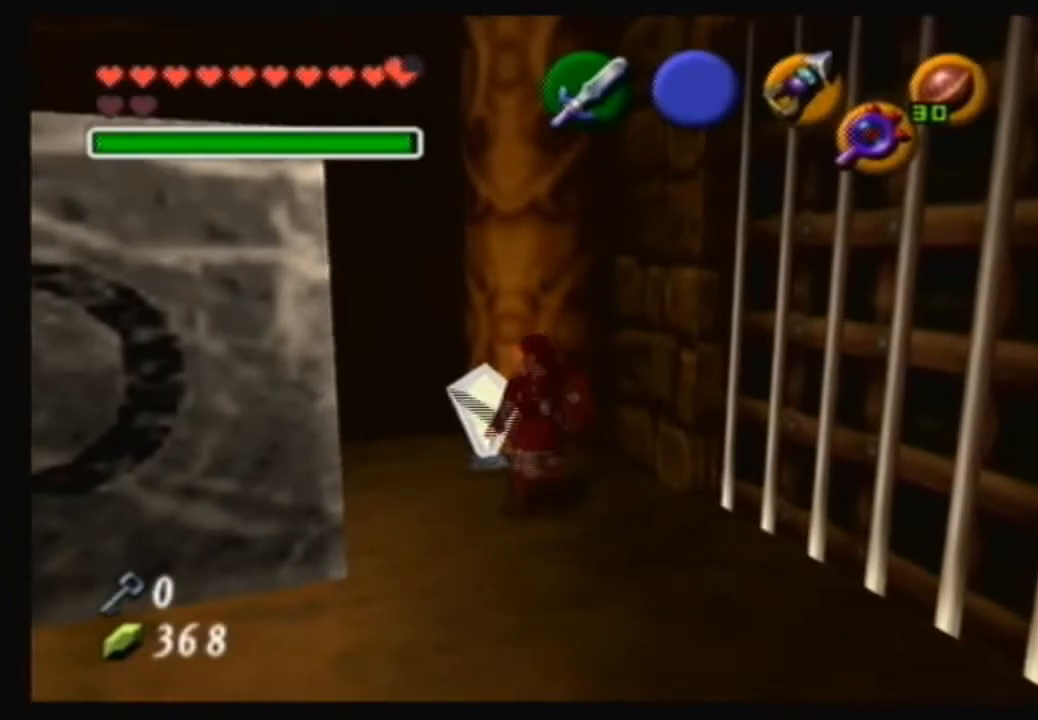
{"buttons": [], "left_stick": "up-left", "right_stick": "center", "events": [[34, "left_stick", "center"], [434, "left_stick", "up-left"]]}
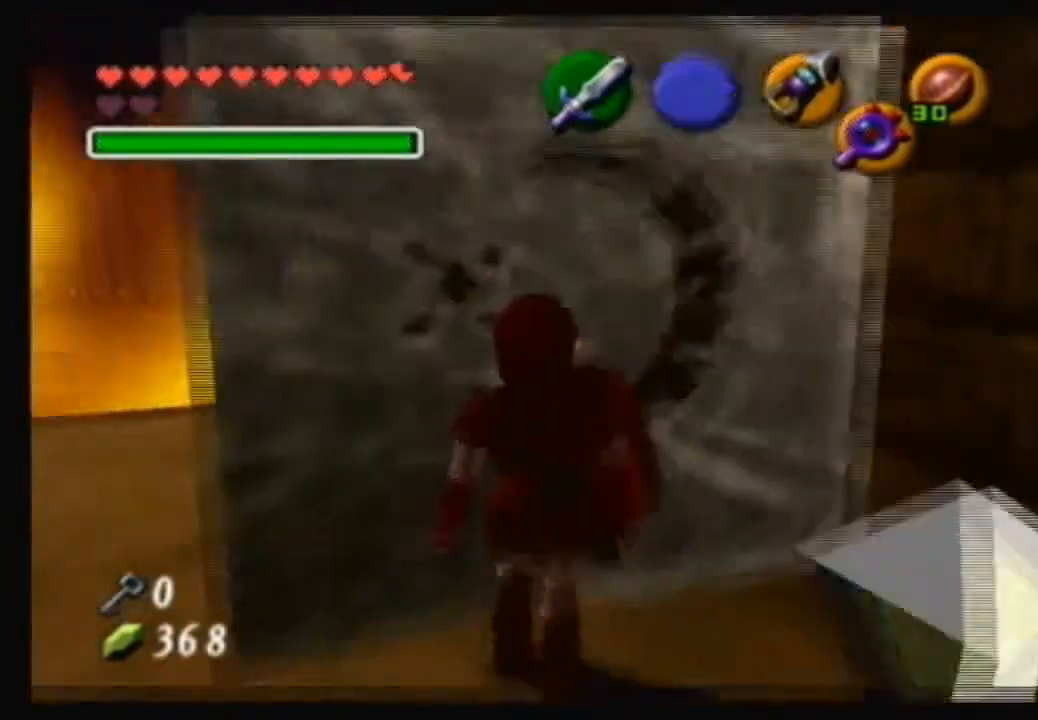
{"buttons": [], "left_stick": "up-left", "right_stick": "center", "events": []}
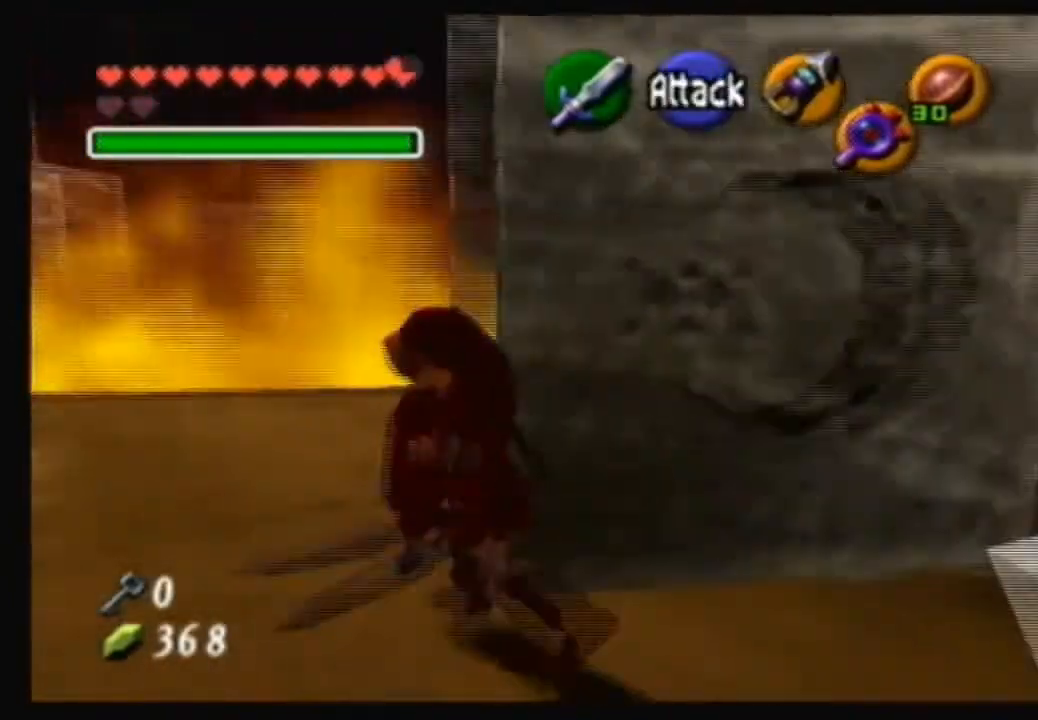
{"buttons": [], "left_stick": "up-left", "right_stick": "center", "events": [[134, "left_stick", "up"], [467, "left_stick", "up-left"]]}
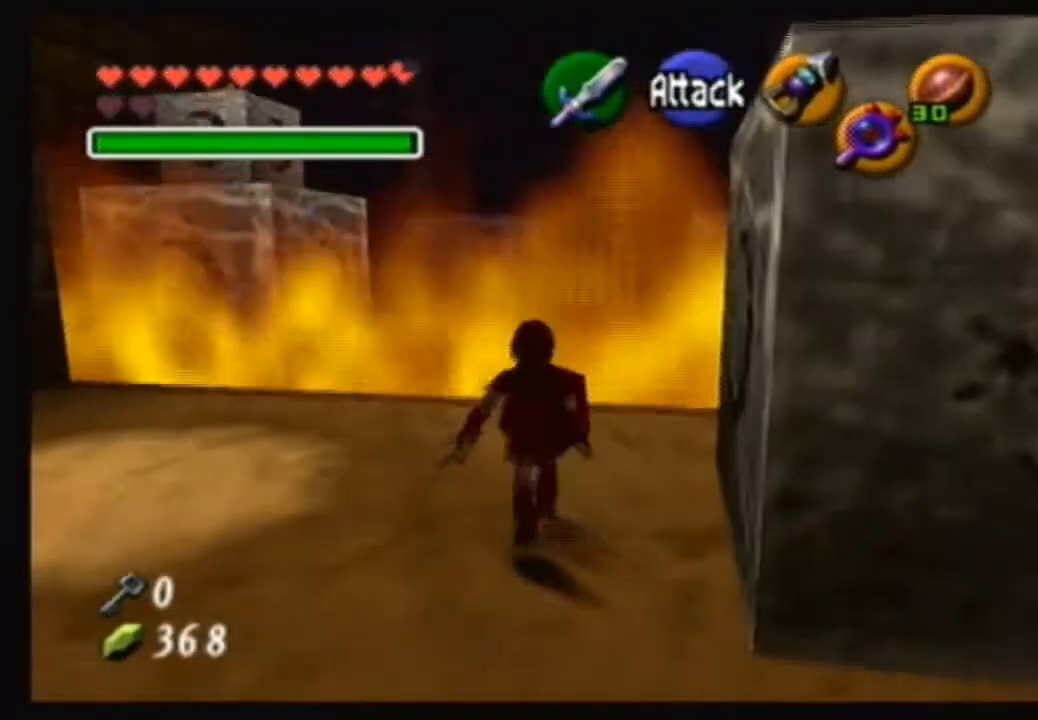
{"buttons": [], "left_stick": "center", "right_stick": "center", "events": [[500, "left_stick", "center"]]}
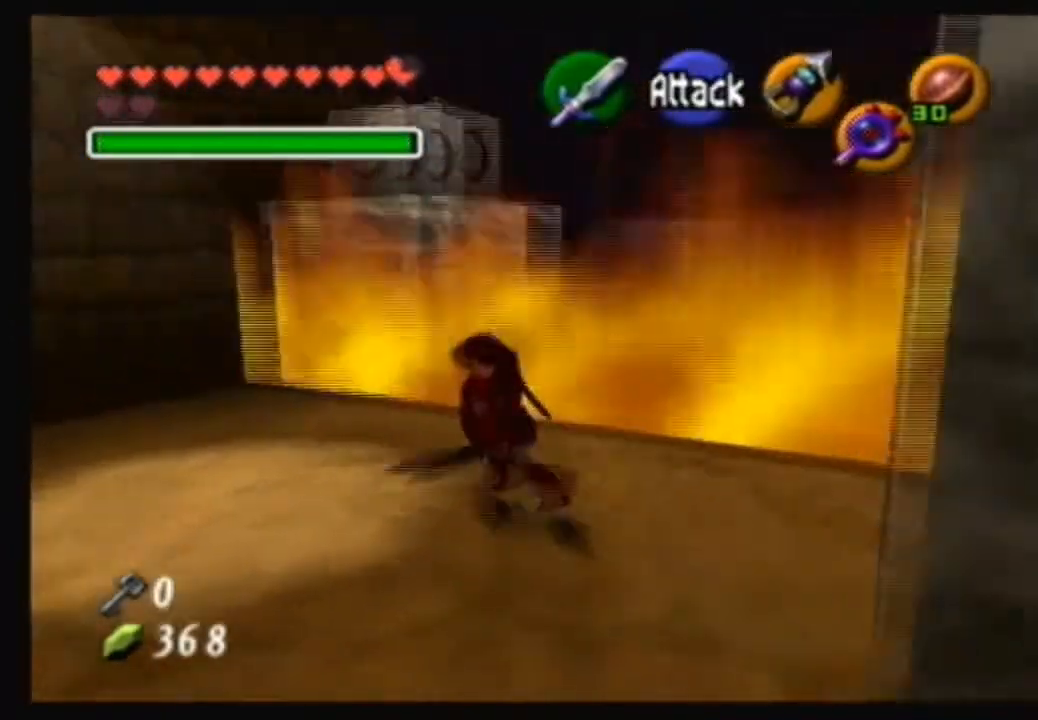
{"buttons": [], "left_stick": "down-right", "right_stick": "center", "events": [[401, "left_stick", "down-right"]]}
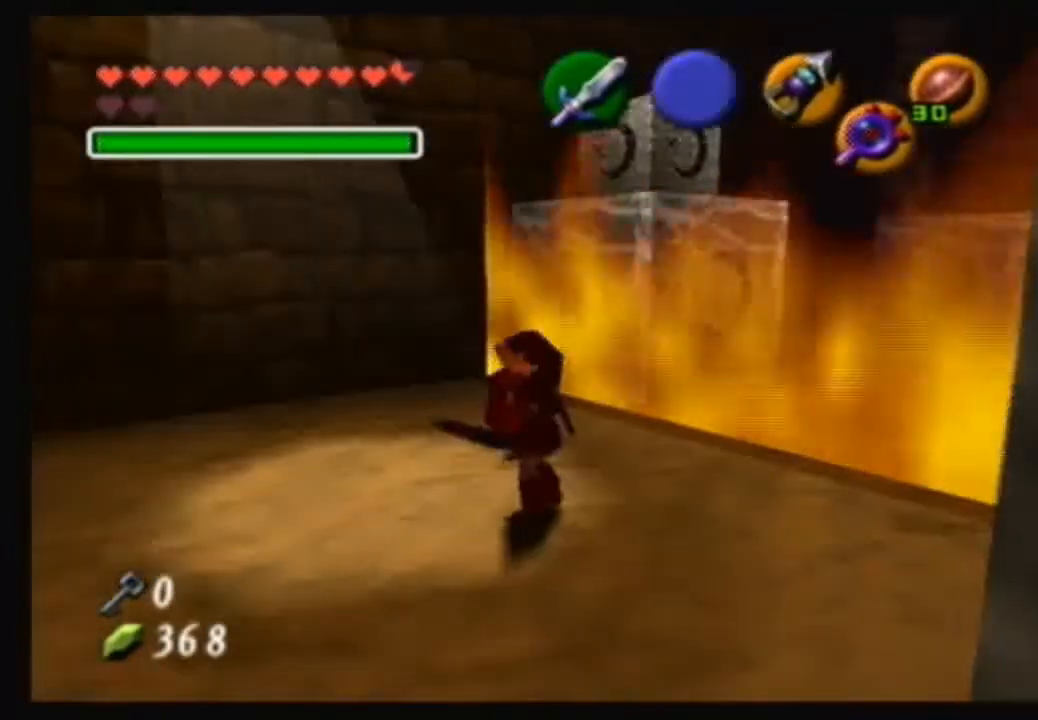
{"buttons": [], "left_stick": "center", "right_stick": "center", "events": [[100, "left_stick", "center"]]}
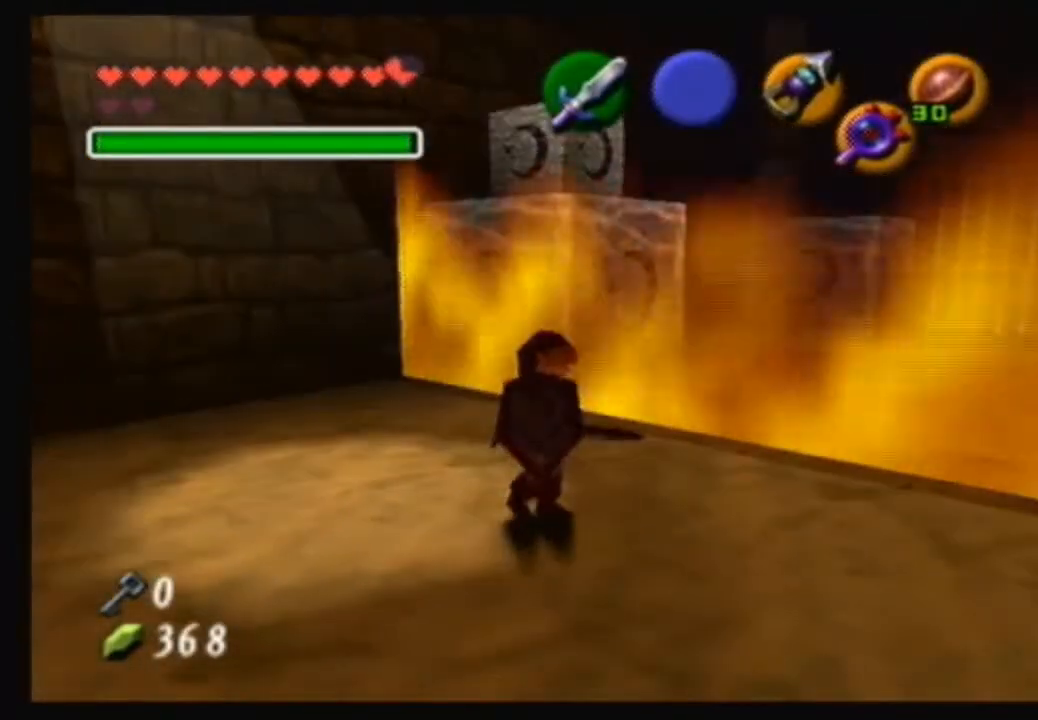
{"buttons": [], "left_stick": "center", "right_stick": "center", "events": [[67, "left_stick", "up"], [201, "left_stick", "center"], [234, "right_stick", "up"], [334, "right_stick", "center"]]}
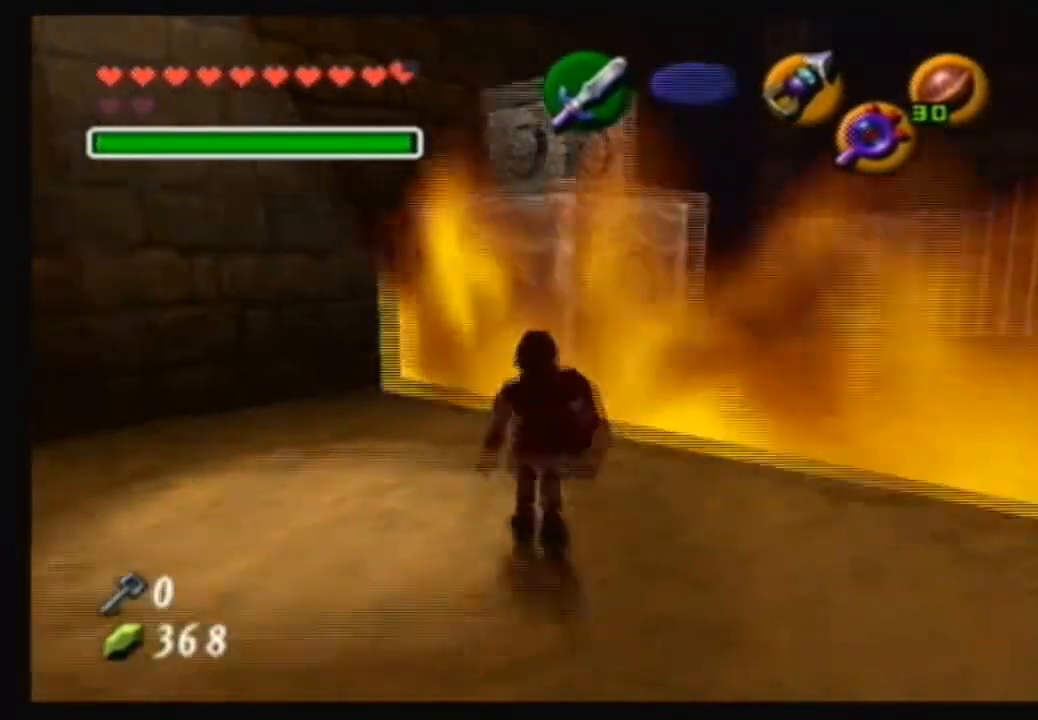
{"buttons": [], "left_stick": "down", "right_stick": "center", "events": [[133, "left_stick", "down"]]}
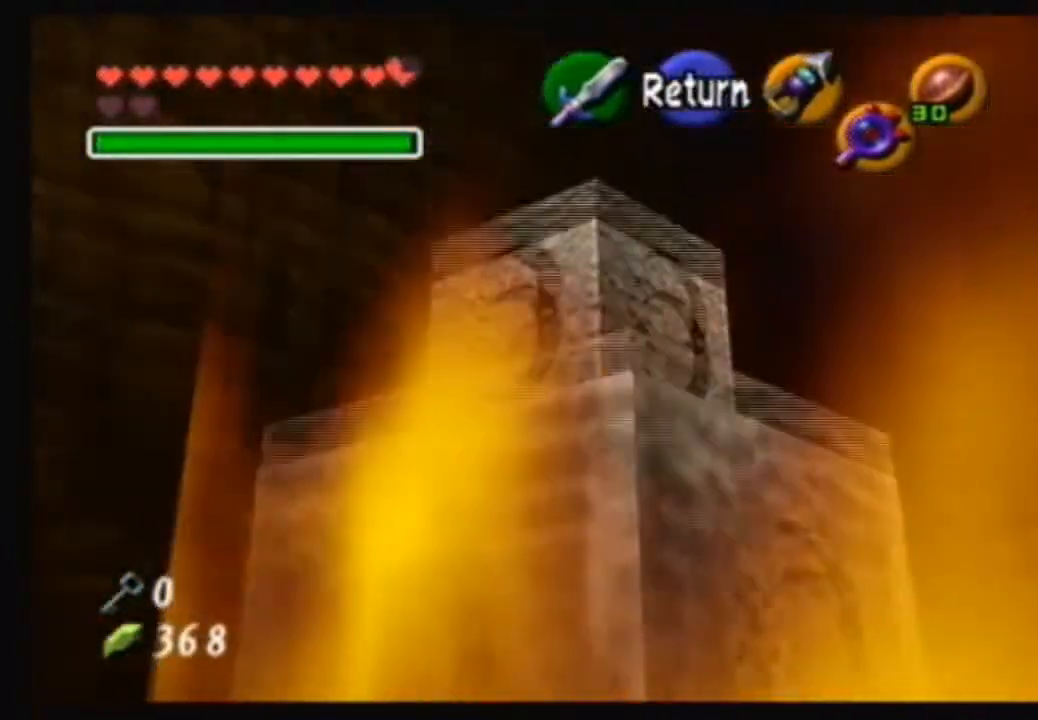
{"buttons": [], "left_stick": "center", "right_stick": "center", "events": [[167, "left_stick", "center"]]}
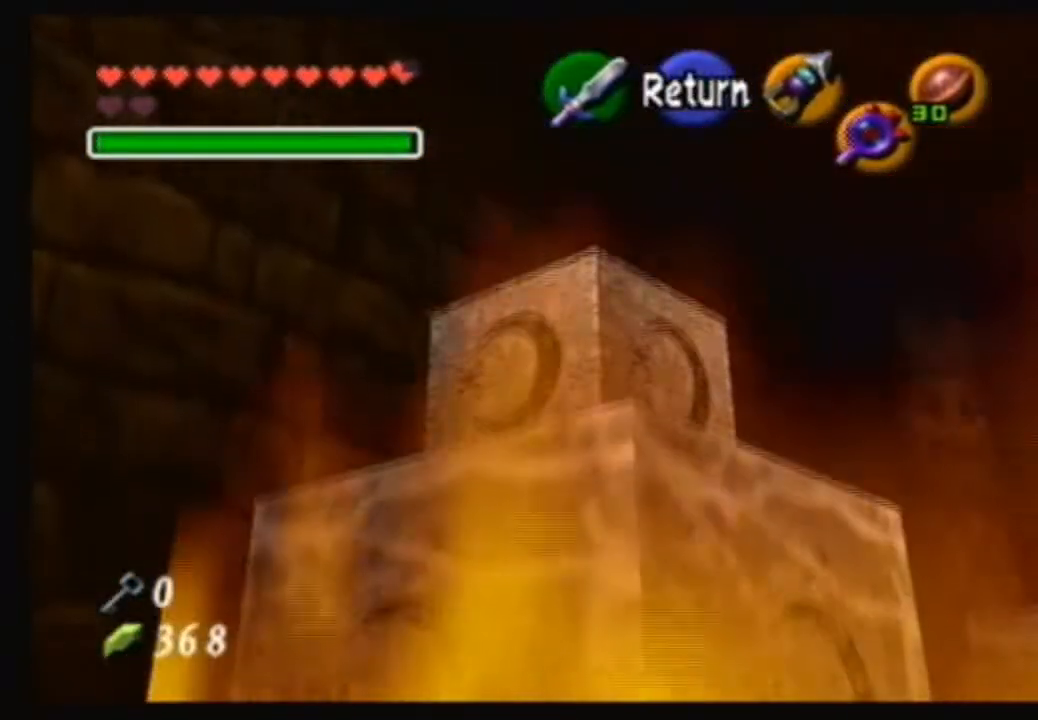
{"buttons": [], "left_stick": "up-left", "right_stick": "center", "events": [[100, "A", "down"], [267, "A", "up"], [400, "left_stick", "up-left"]]}
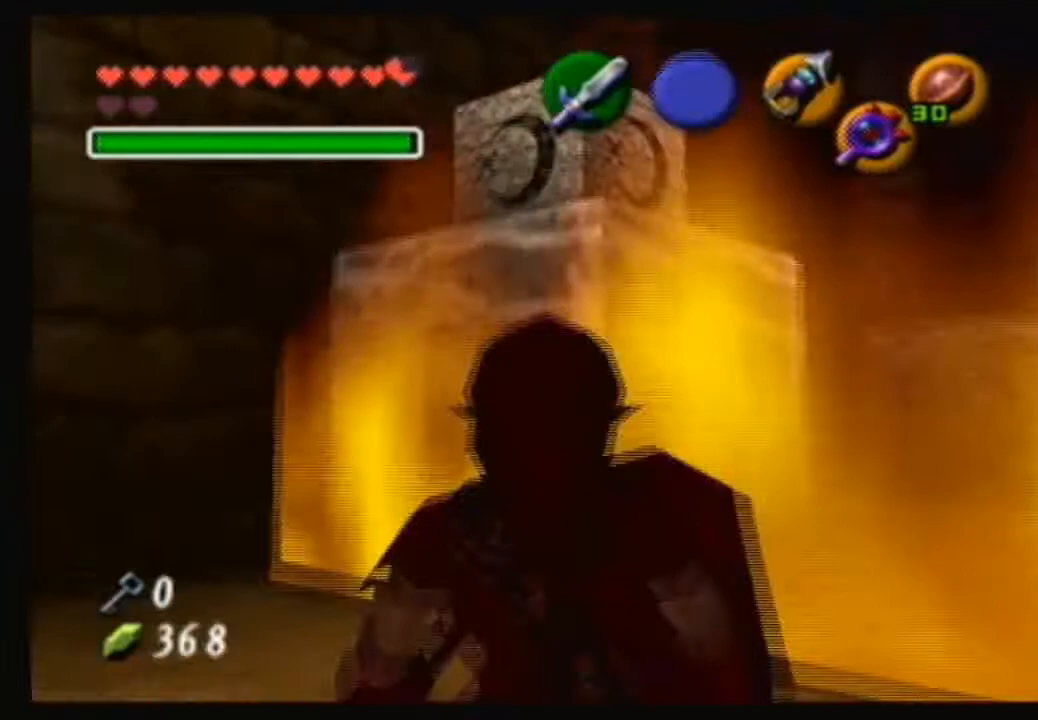
{"buttons": [], "left_stick": "up-left", "right_stick": "center", "events": []}
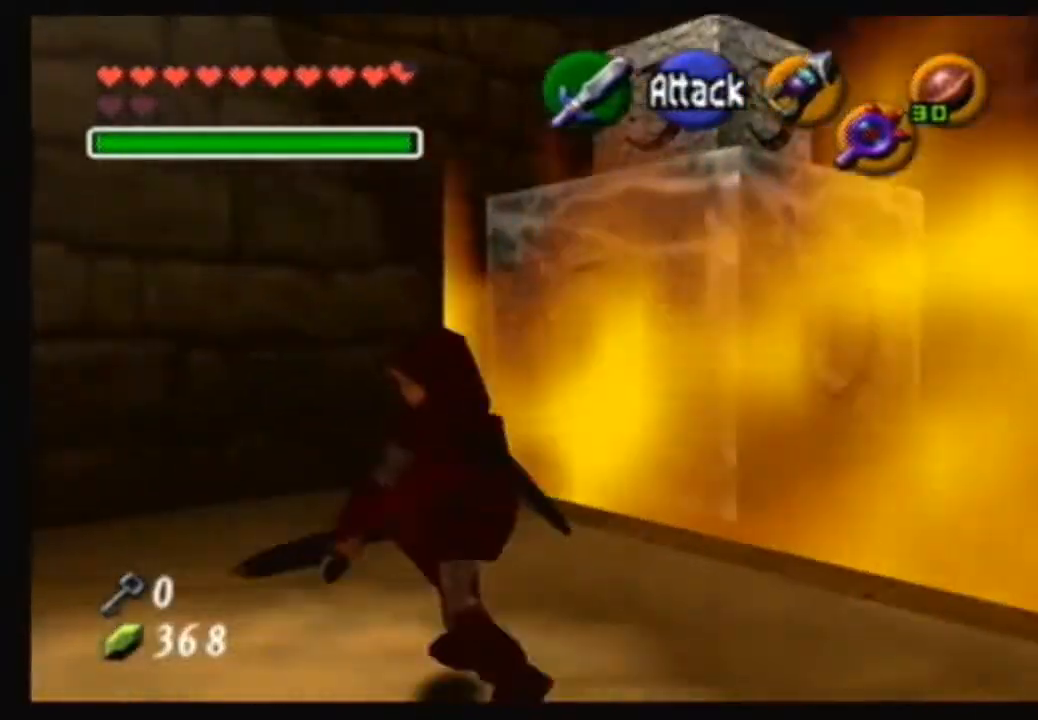
{"buttons": [], "left_stick": "right", "right_stick": "center", "events": [[134, "left_stick", "center"], [434, "left_stick", "right"]]}
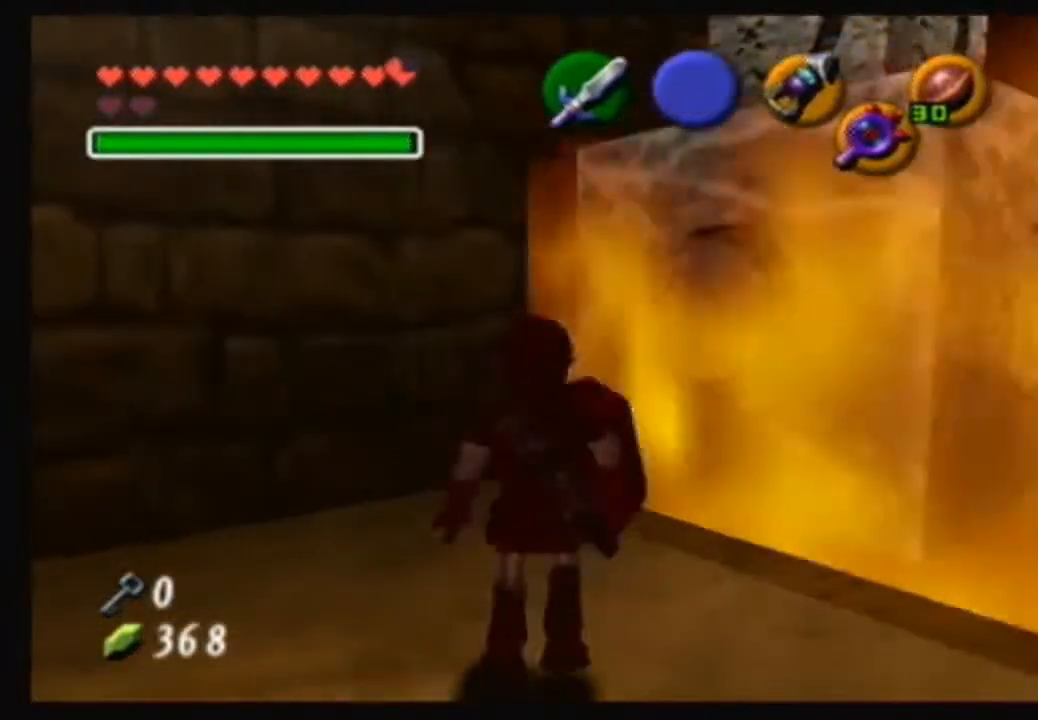
{"buttons": [], "left_stick": "right", "right_stick": "center", "events": [[33, "left_stick", "center"], [467, "left_stick", "right"]]}
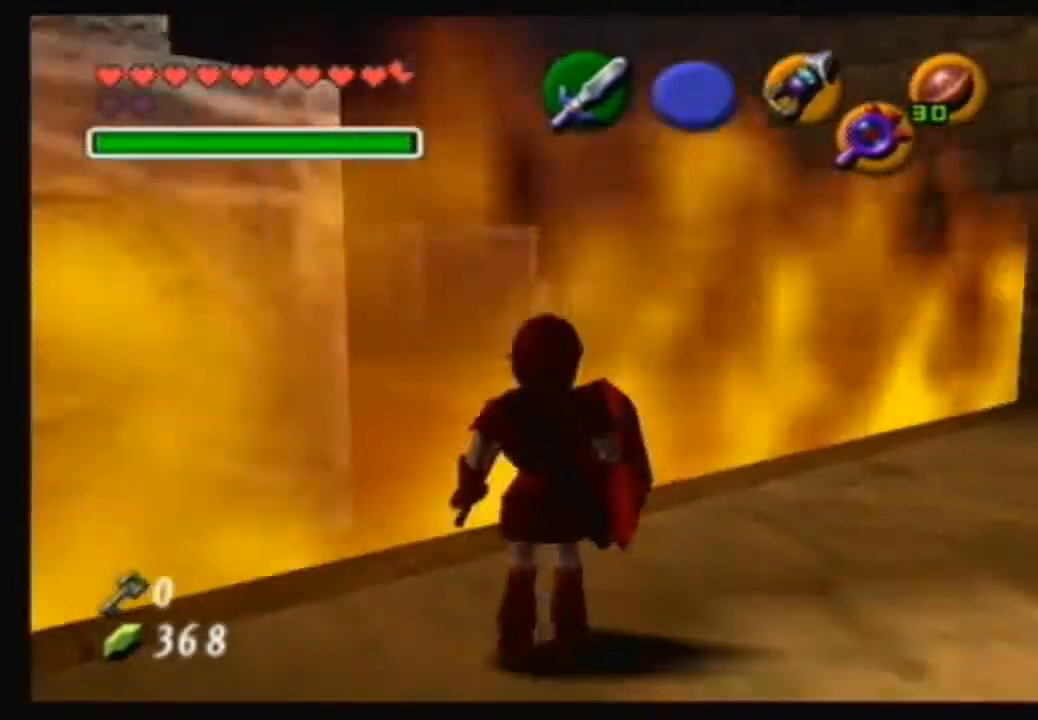
{"buttons": [], "left_stick": "up", "right_stick": "center", "events": [[167, "left_stick", "up-right"], [401, "left_stick", "up"]]}
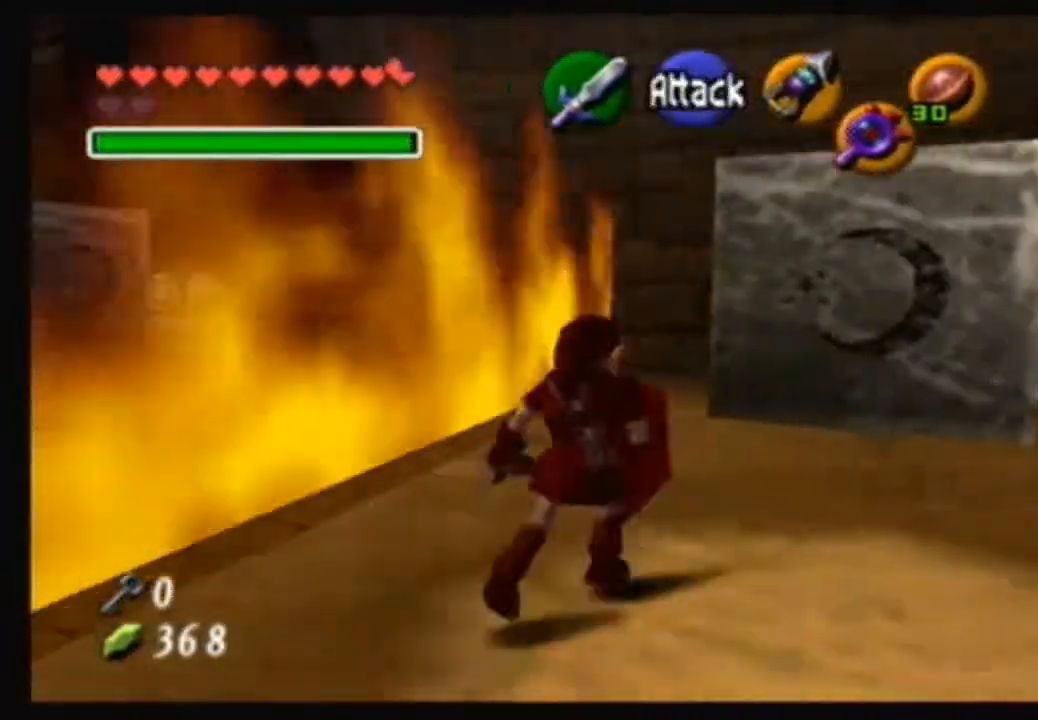
{"buttons": [], "left_stick": "center", "right_stick": "center", "events": [[334, "left_stick", "center"]]}
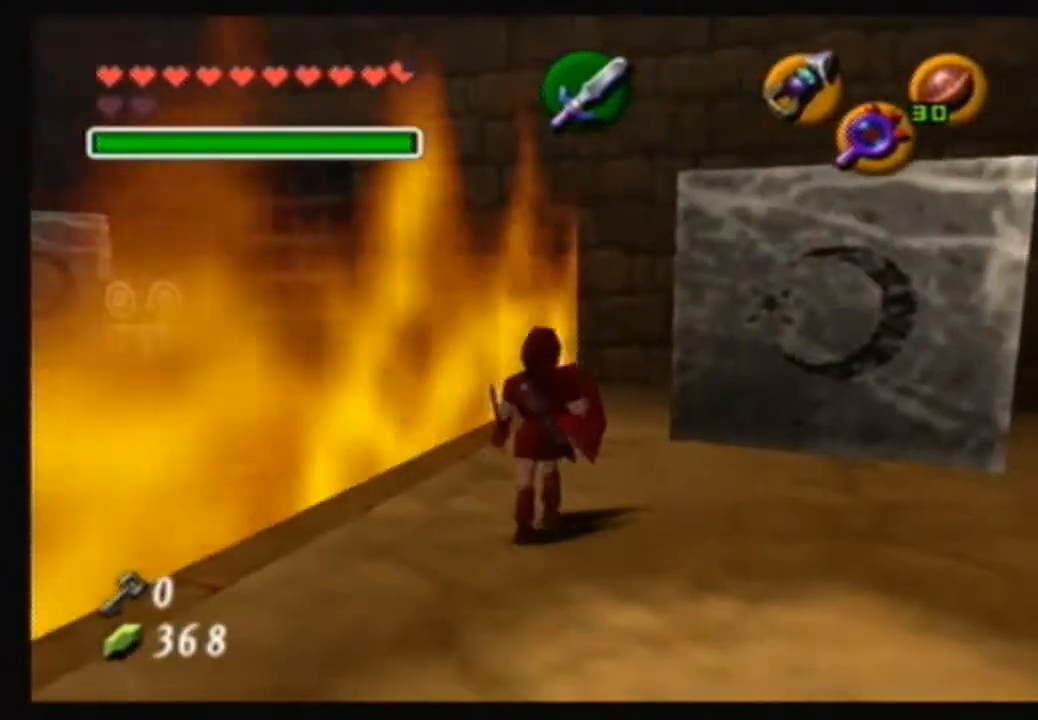
{"buttons": [], "left_stick": "center", "right_stick": "center", "events": [[67, "left_stick", "up-left"], [234, "left_stick", "center"]]}
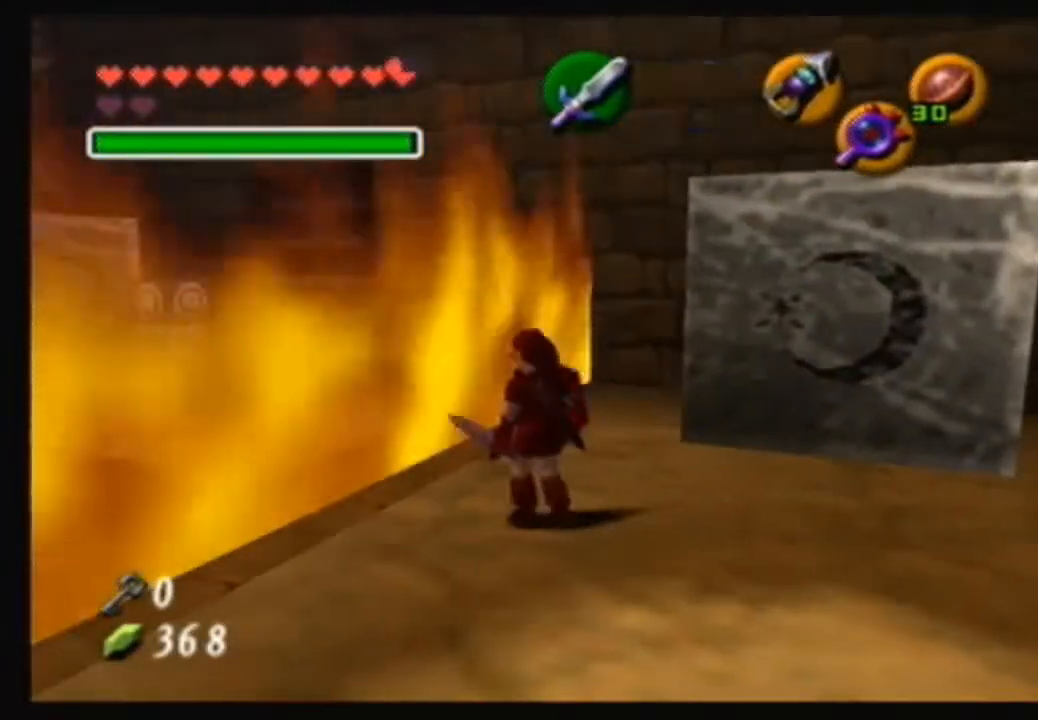
{"buttons": [], "left_stick": "right", "right_stick": "center", "events": [[300, "left_stick", "right"]]}
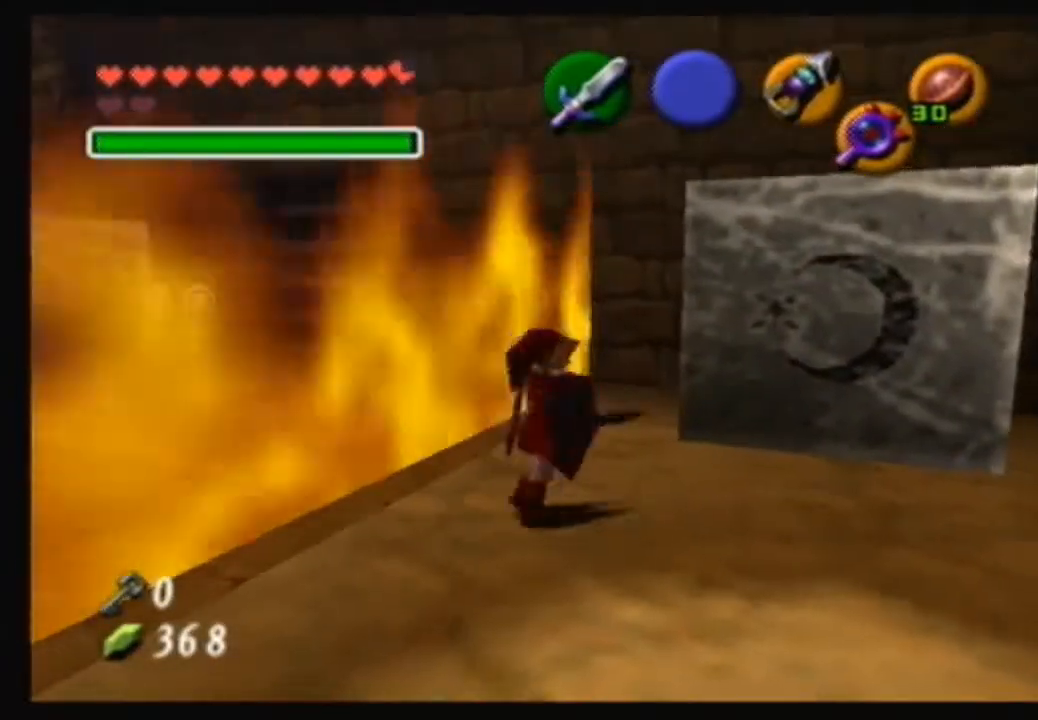
{"buttons": [], "left_stick": "center", "right_stick": "center", "events": [[267, "left_stick", "up-right"], [367, "left_stick", "up"], [501, "left_stick", "center"]]}
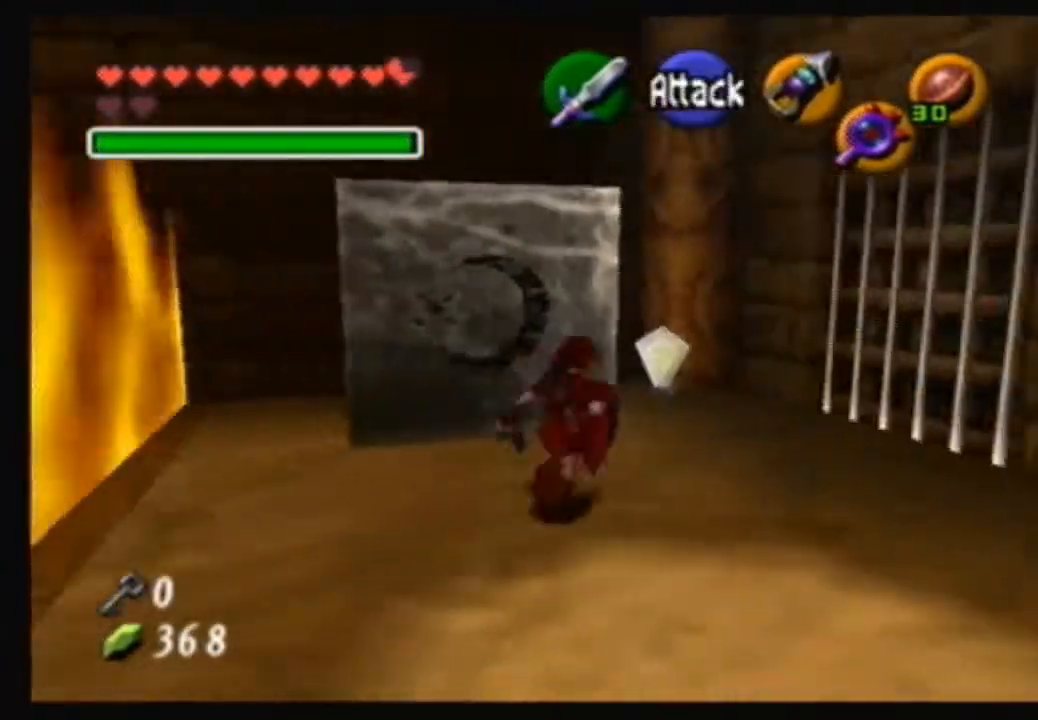
{"buttons": [], "left_stick": "center", "right_stick": "center", "events": [[300, "left_stick", "left"], [434, "left_stick", "center"]]}
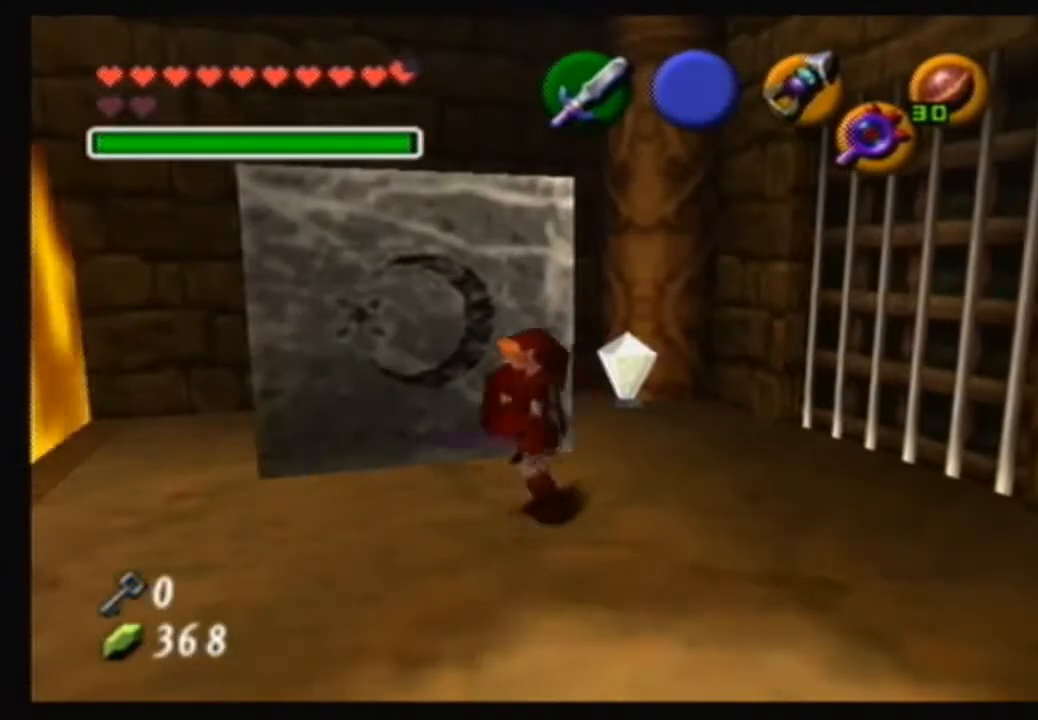
{"buttons": [], "left_stick": "up-left", "right_stick": "center", "events": [[334, "left_stick", "up-left"]]}
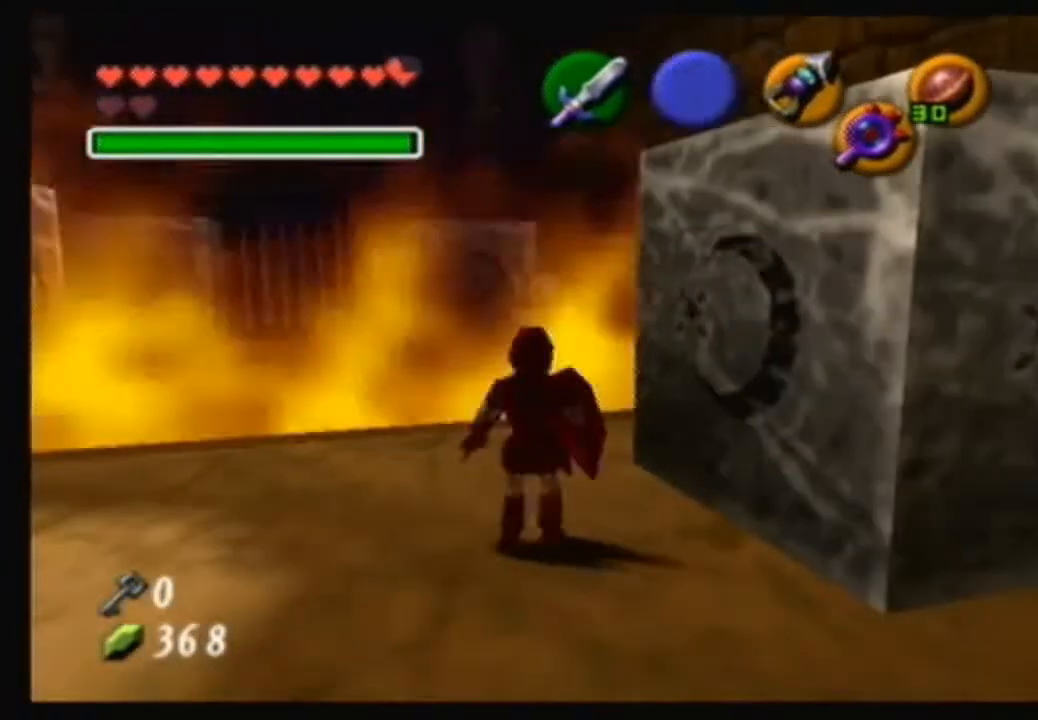
{"buttons": [], "left_stick": "center", "right_stick": "center", "events": [[100, "Y", "down"], [100, "left_stick", "center"], [200, "Y", "up"]]}
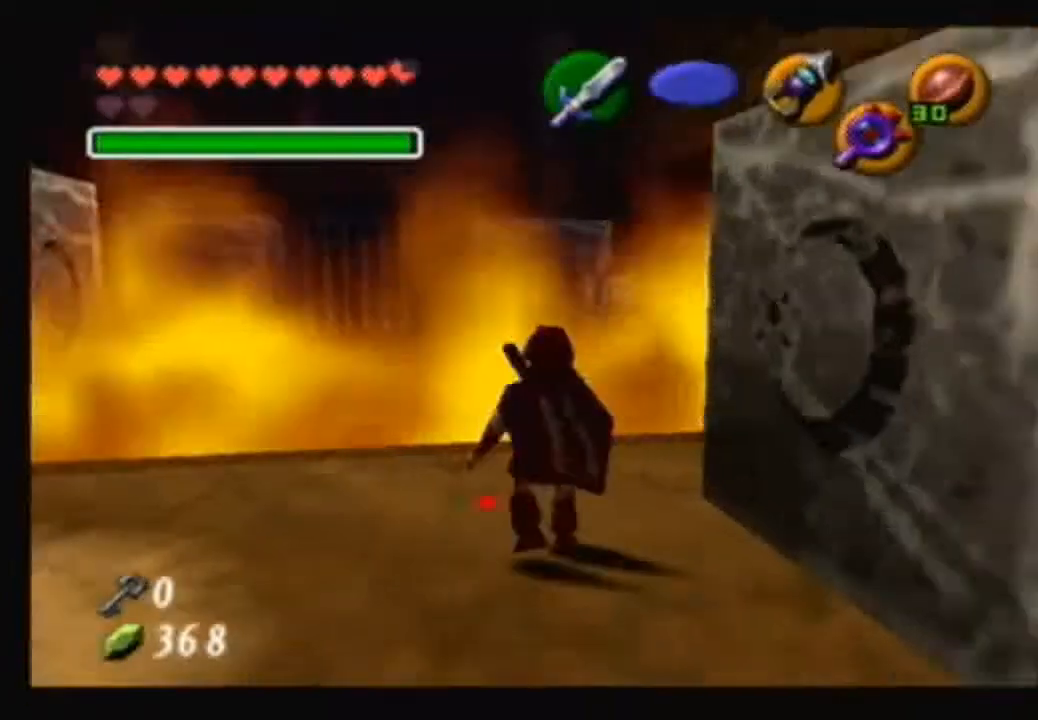
{"buttons": [], "left_stick": "center", "right_stick": "center", "events": [[301, "left_stick", "right"], [501, "left_stick", "center"]]}
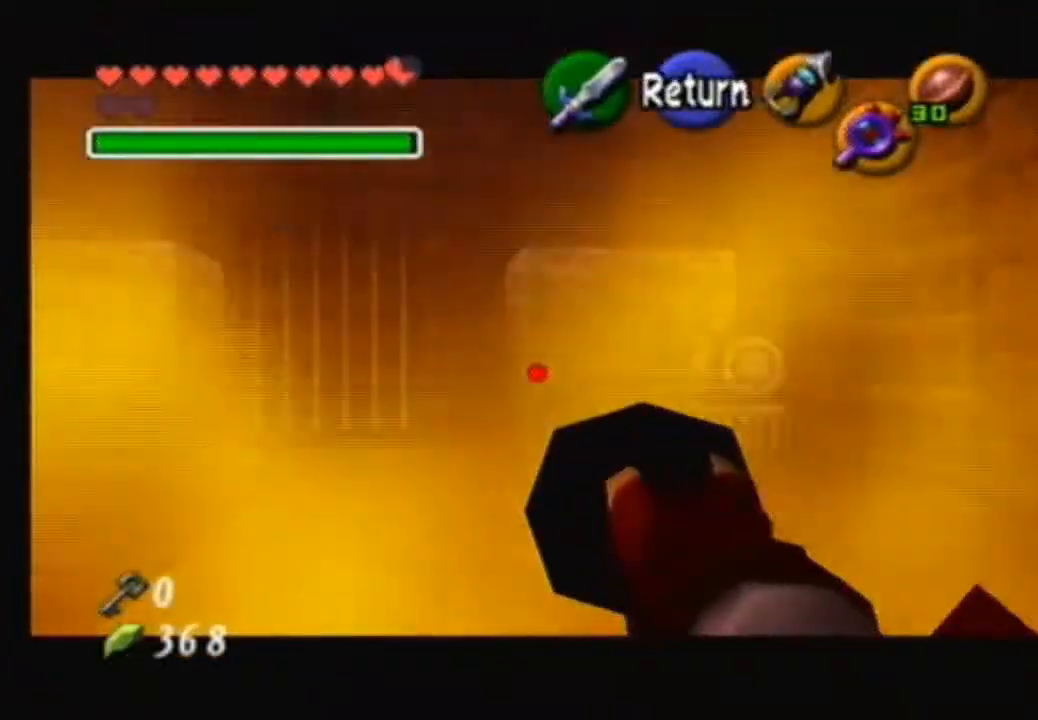
{"buttons": ["Y"], "left_stick": "center", "right_stick": "center", "events": [[467, "Y", "down"]]}
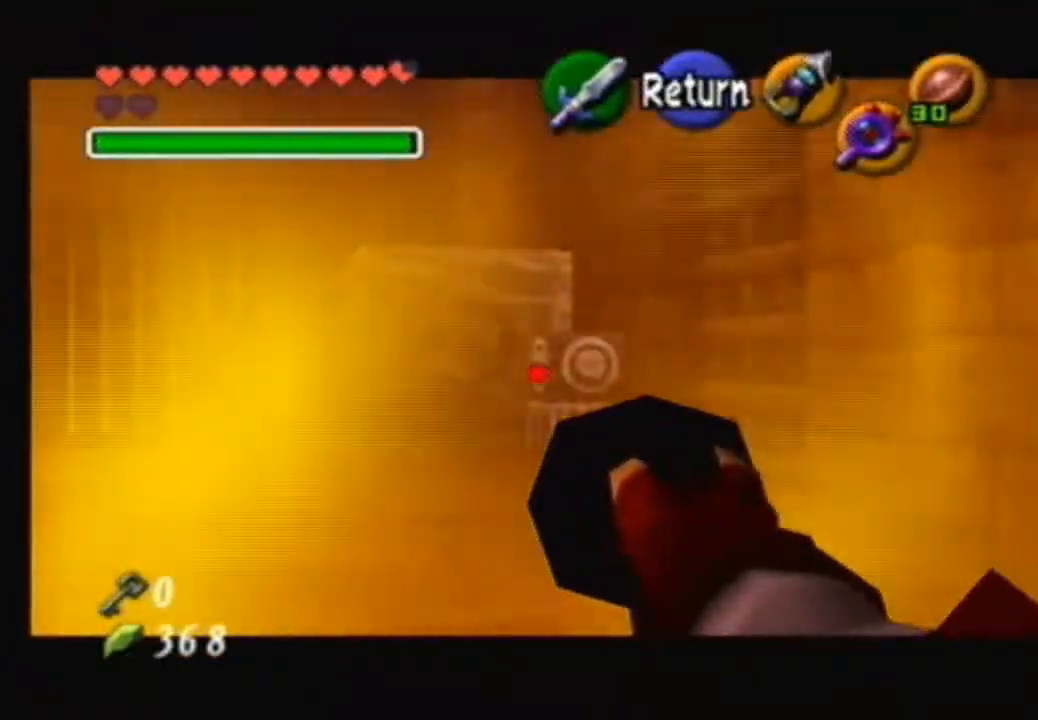
{"buttons": [], "left_stick": "center", "right_stick": "center", "events": [[101, "Y", "up"]]}